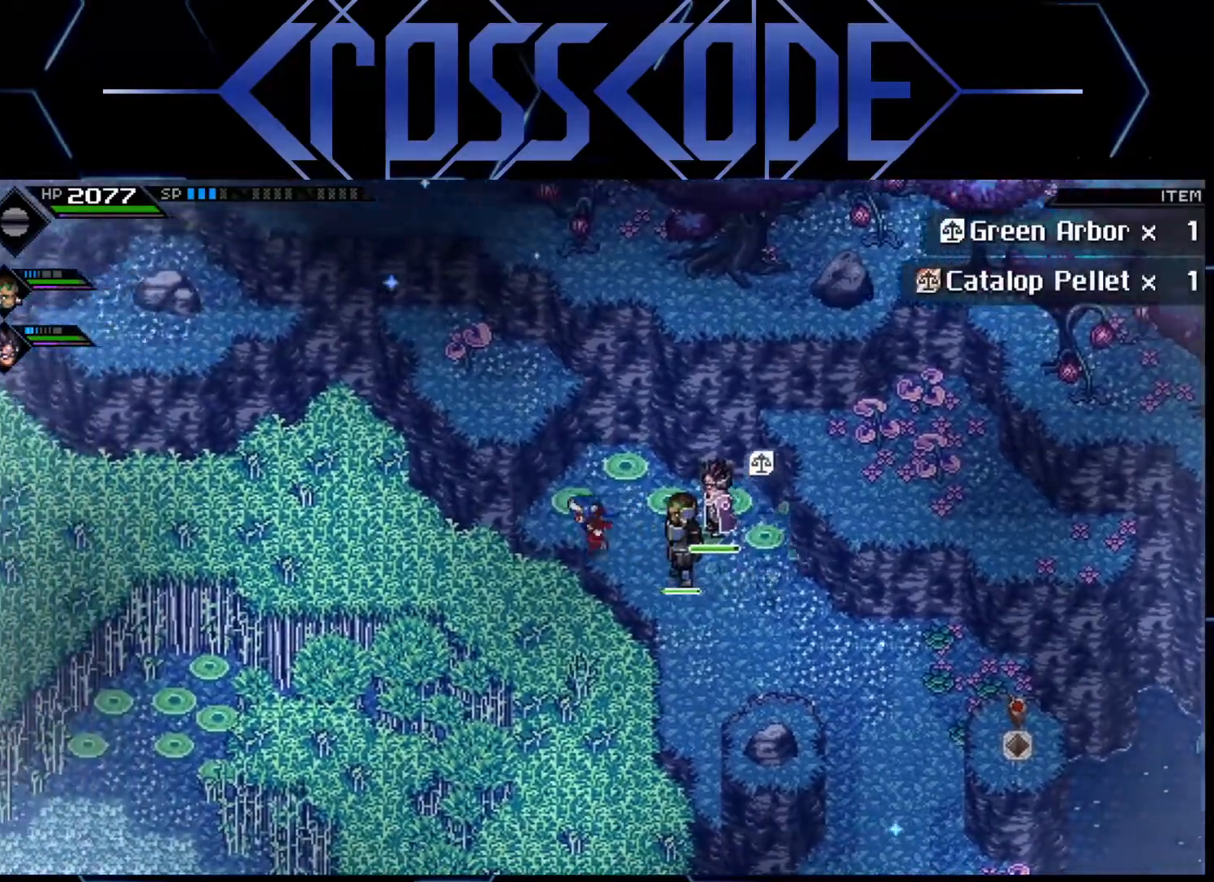
Gameplay with a controller (Xbox layout); each line is a JSON object with the inputs held at the frame after it. "events" lists button and stick changes between this image and that frame as [ms after this image, input, new state], when the widget could be followed in between.
{"buttons": [], "left_stick": "left", "right_stick": "center", "events": []}
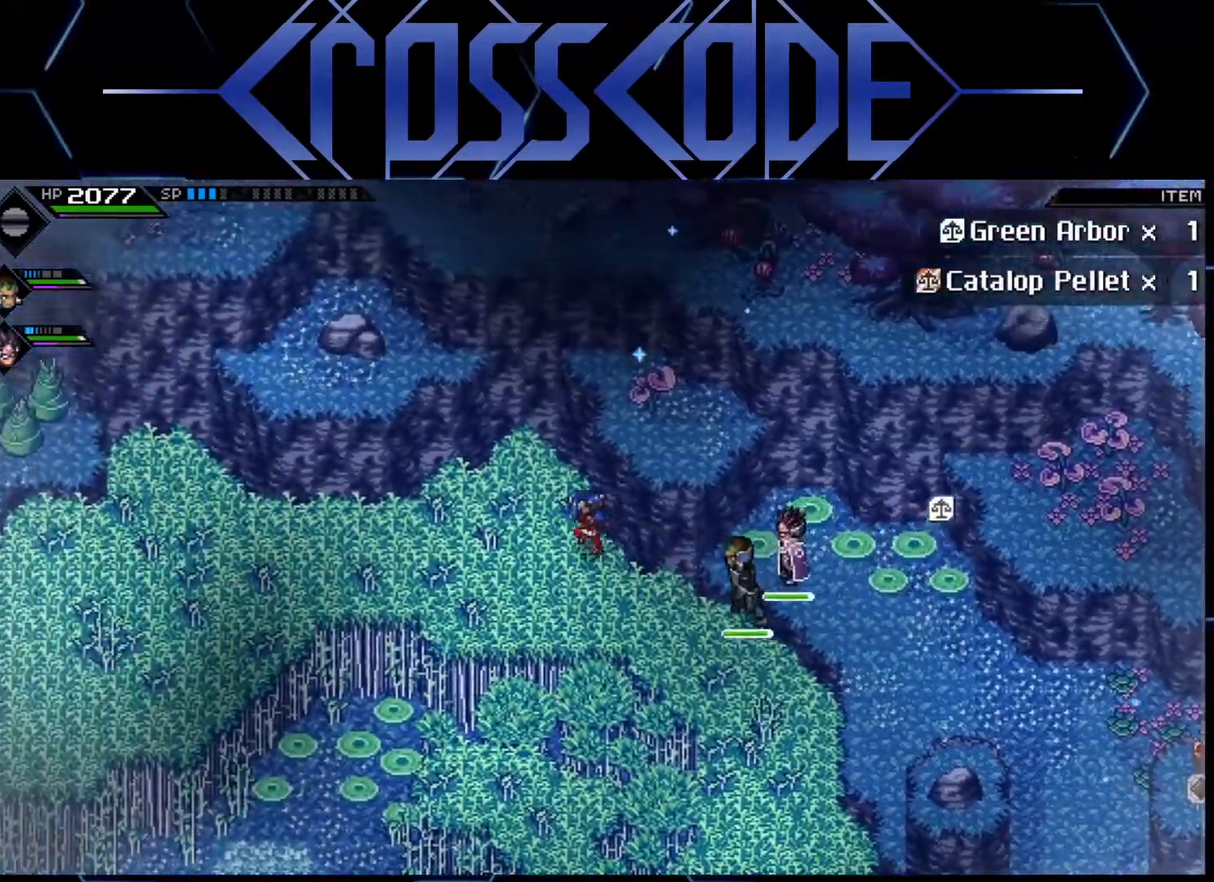
{"buttons": [], "left_stick": "left", "right_stick": "center", "events": []}
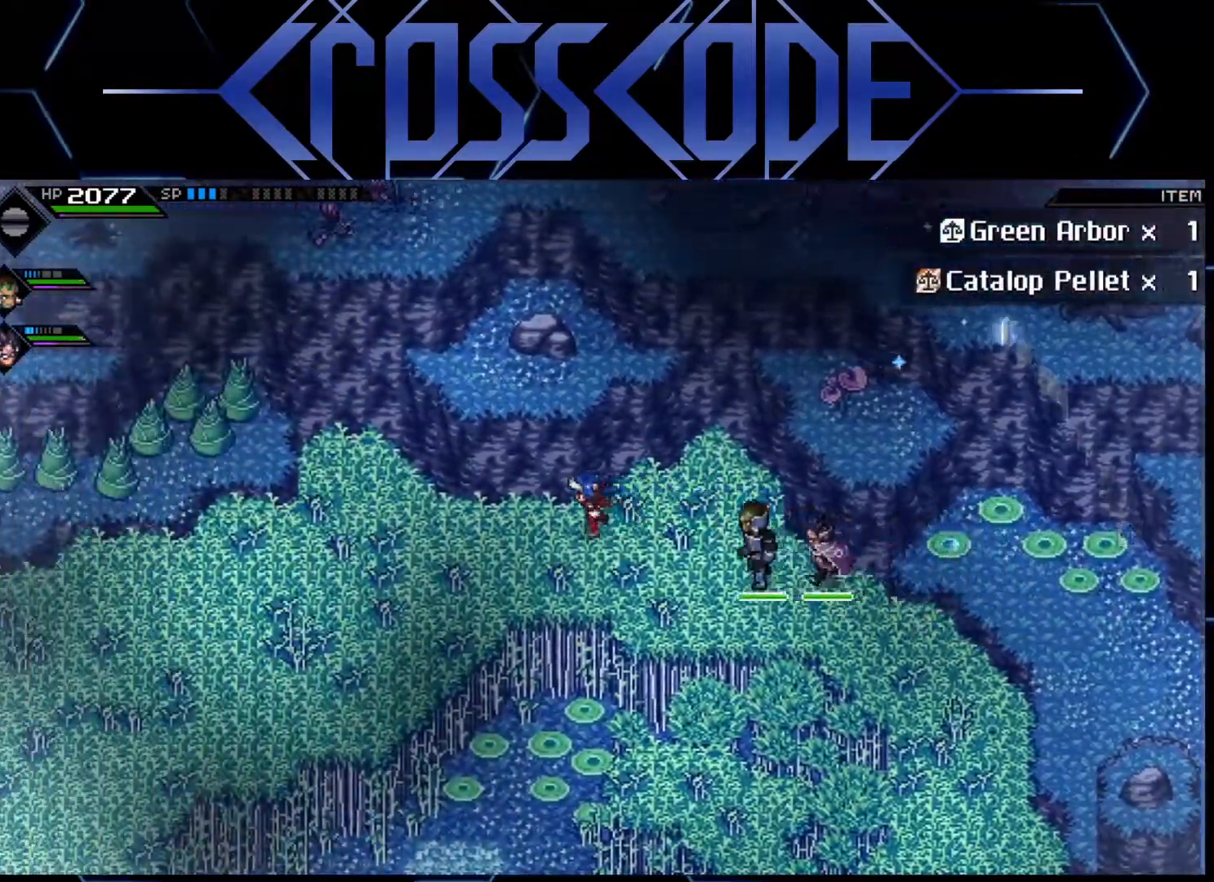
{"buttons": [], "left_stick": "left", "right_stick": "center", "events": []}
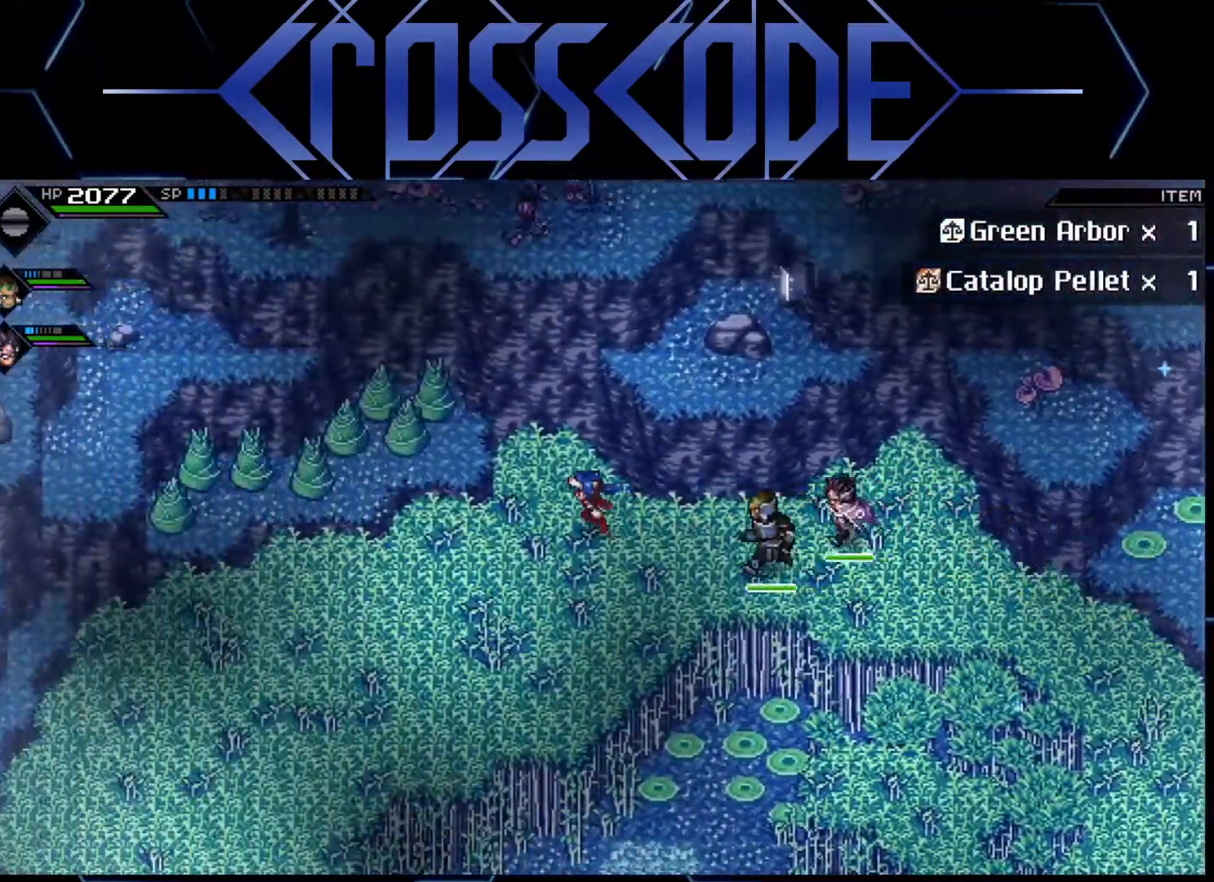
{"buttons": [], "left_stick": "left", "right_stick": "center", "events": [[67, "left_stick", "up-left"], [300, "X", "down"], [417, "left_stick", "left"], [450, "X", "up"]]}
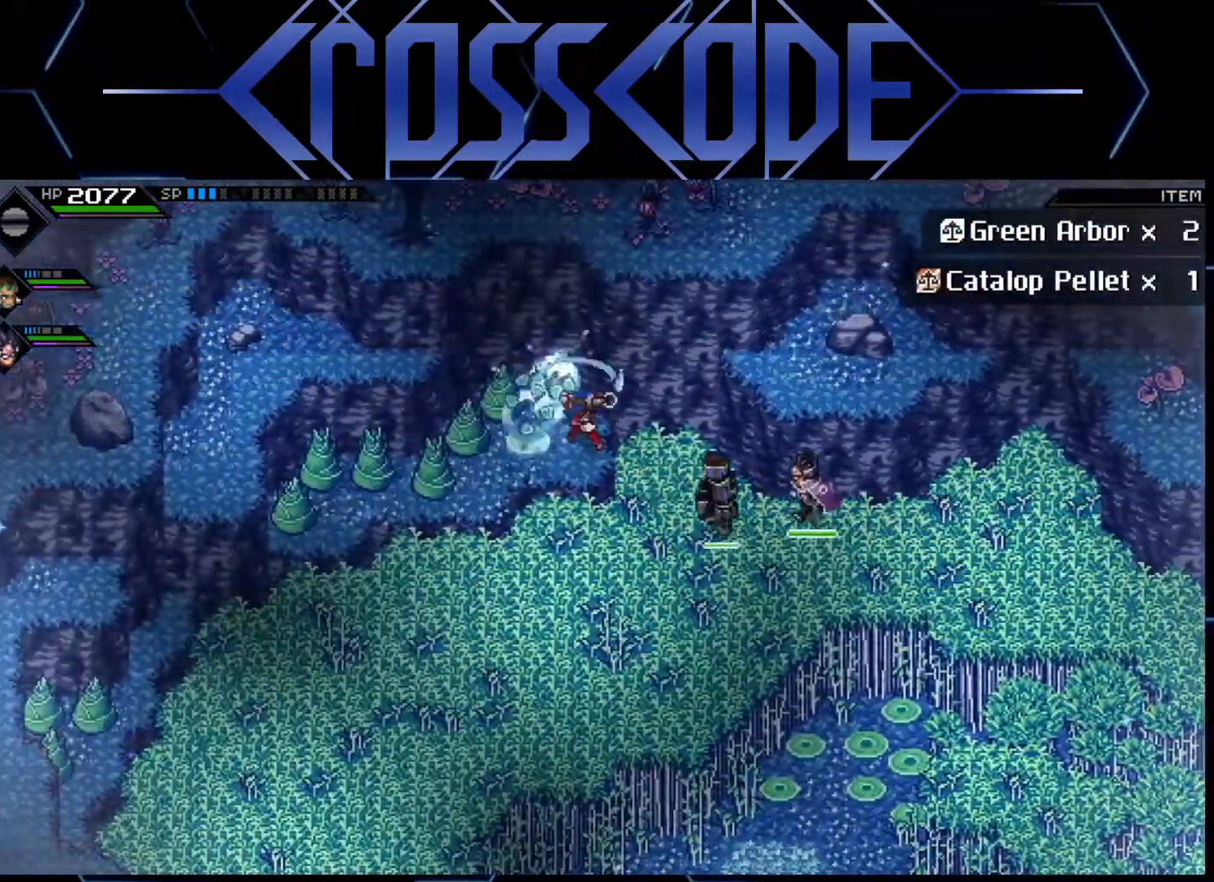
{"buttons": [], "left_stick": "left", "right_stick": "center", "events": [[317, "X", "down"], [467, "X", "up"]]}
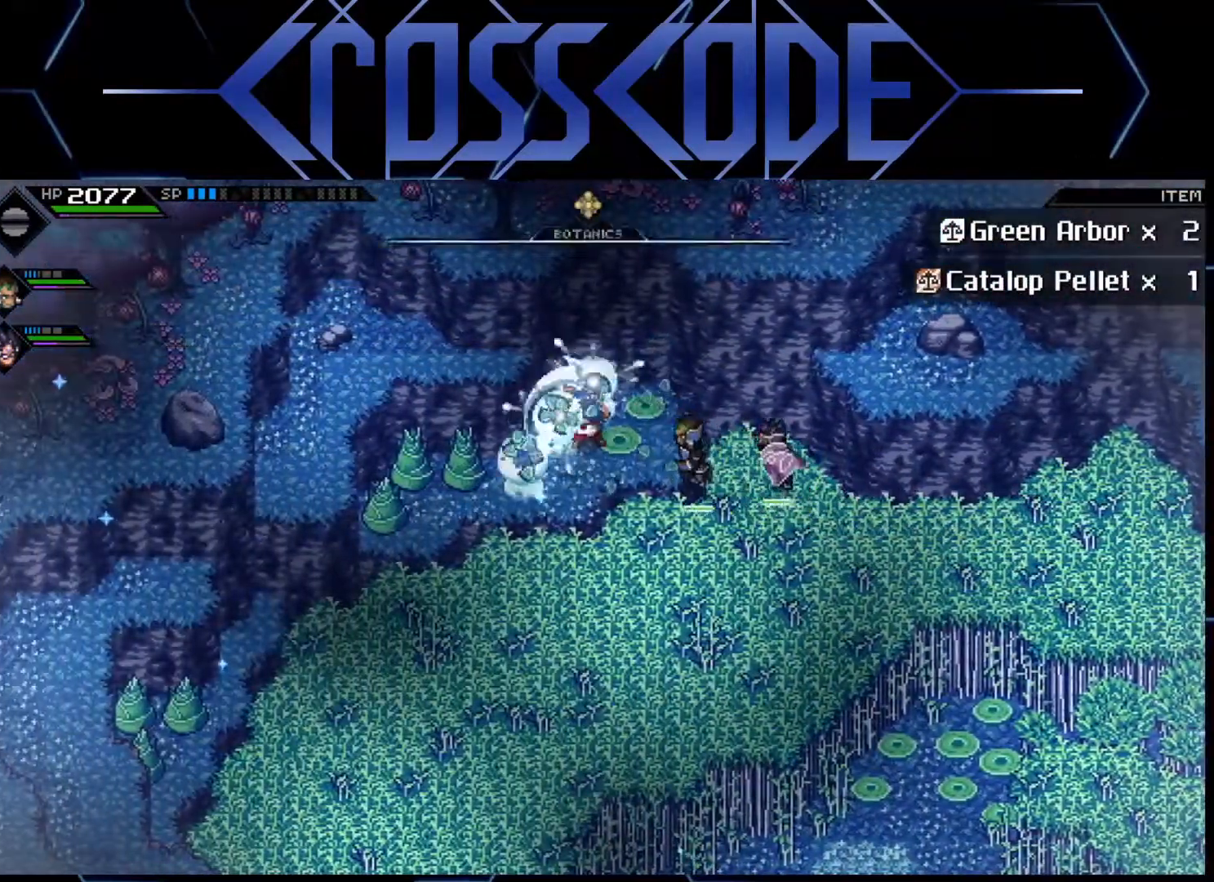
{"buttons": ["X"], "left_stick": "left", "right_stick": "center", "events": [[483, "X", "down"]]}
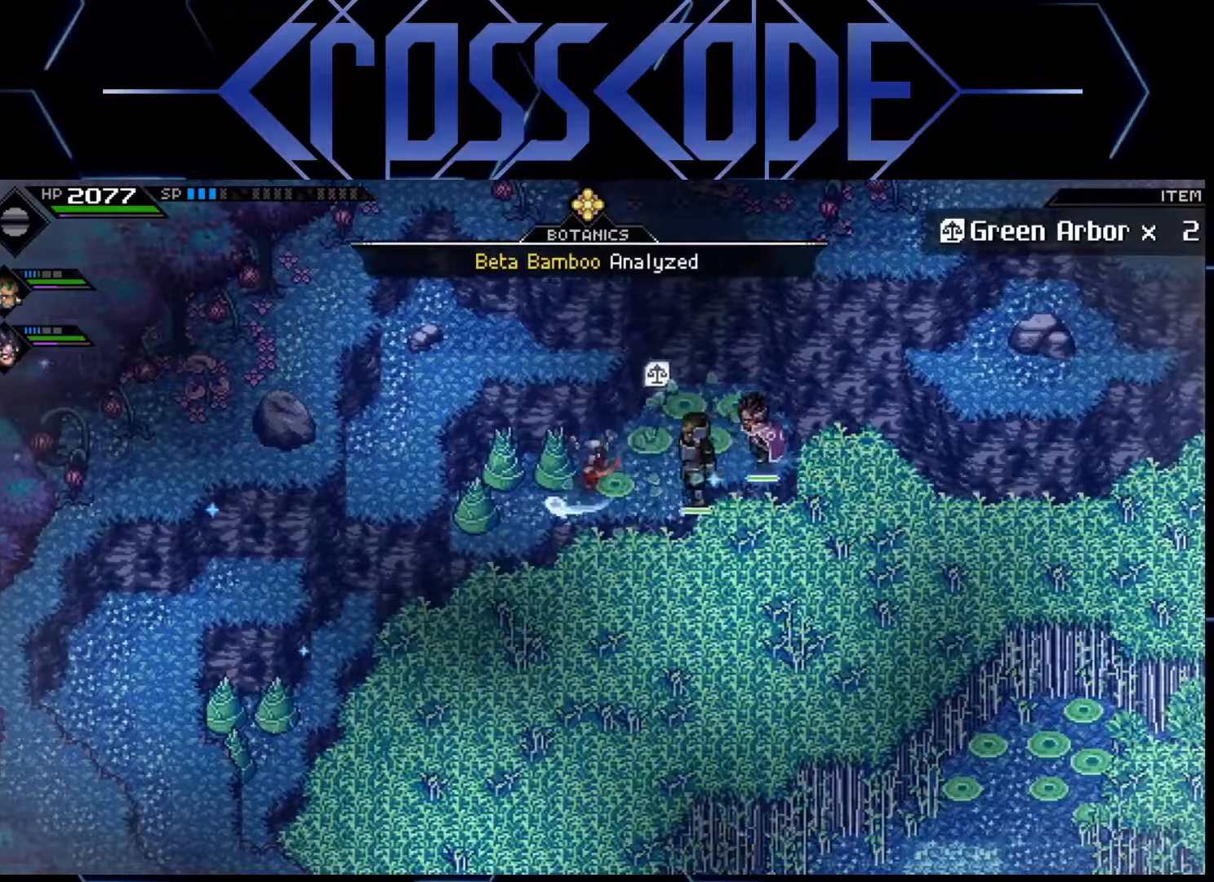
{"buttons": ["X"], "left_stick": "down-left", "right_stick": "center", "events": [[150, "X", "up"], [383, "left_stick", "down-left"], [400, "X", "down"]]}
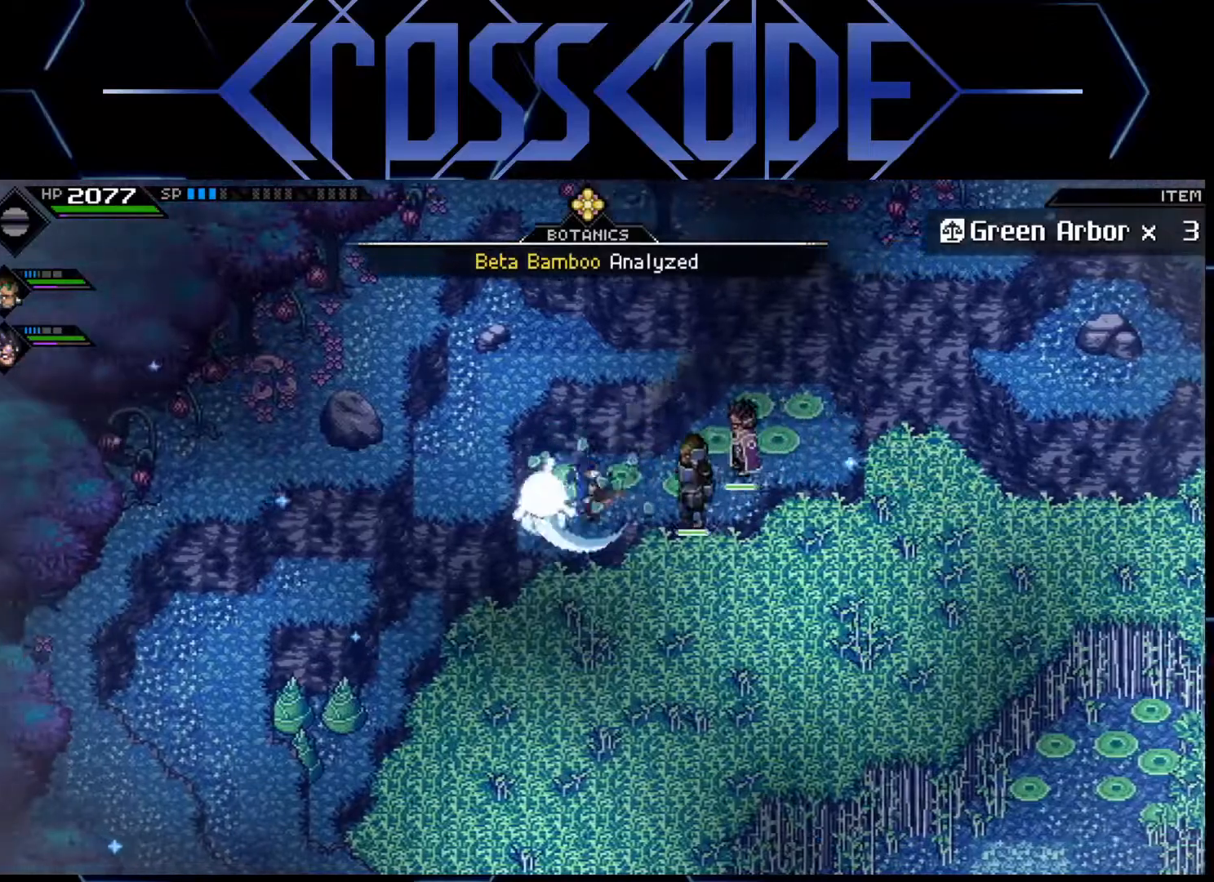
{"buttons": [], "left_stick": "down", "right_stick": "center", "events": [[50, "X", "up"], [250, "left_stick", "down"]]}
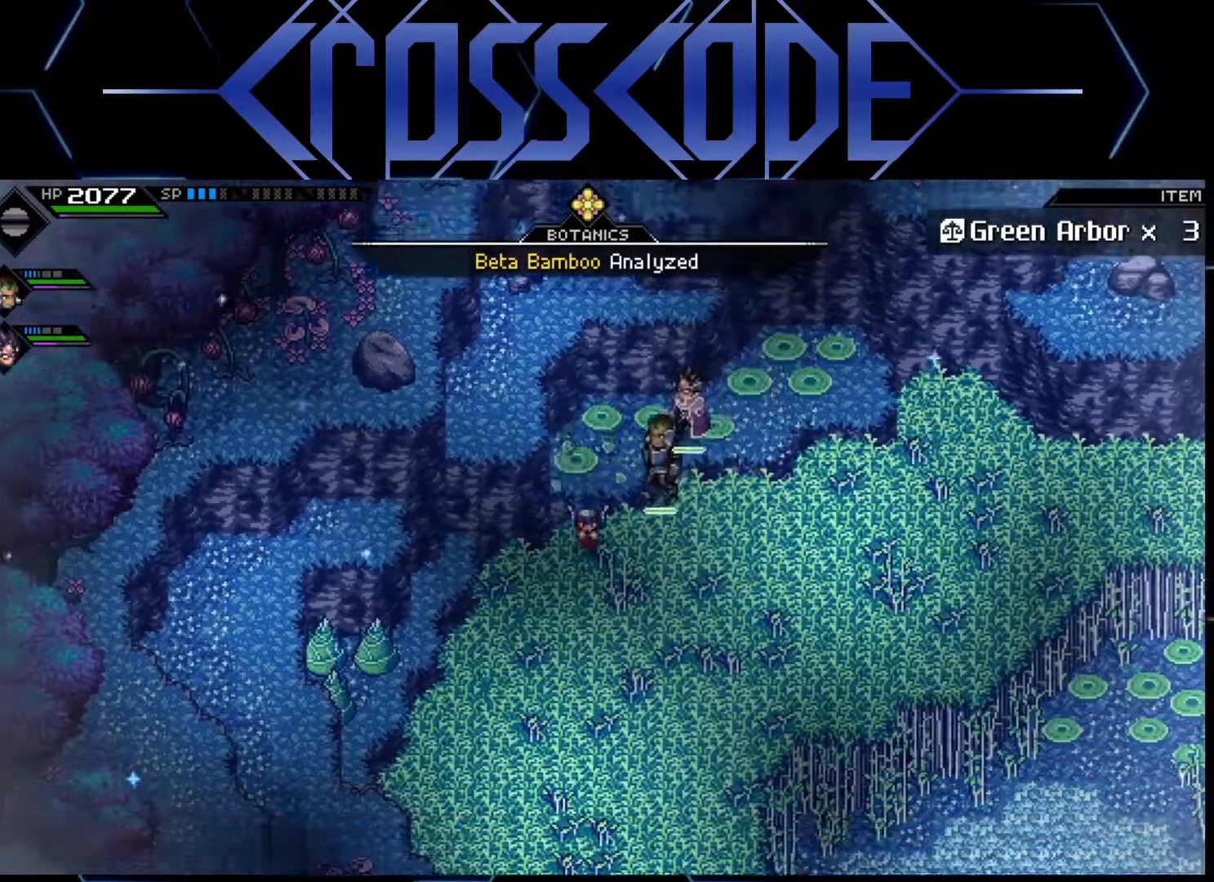
{"buttons": [], "left_stick": "left", "right_stick": "center", "events": [[117, "left_stick", "down-left"], [417, "left_stick", "left"]]}
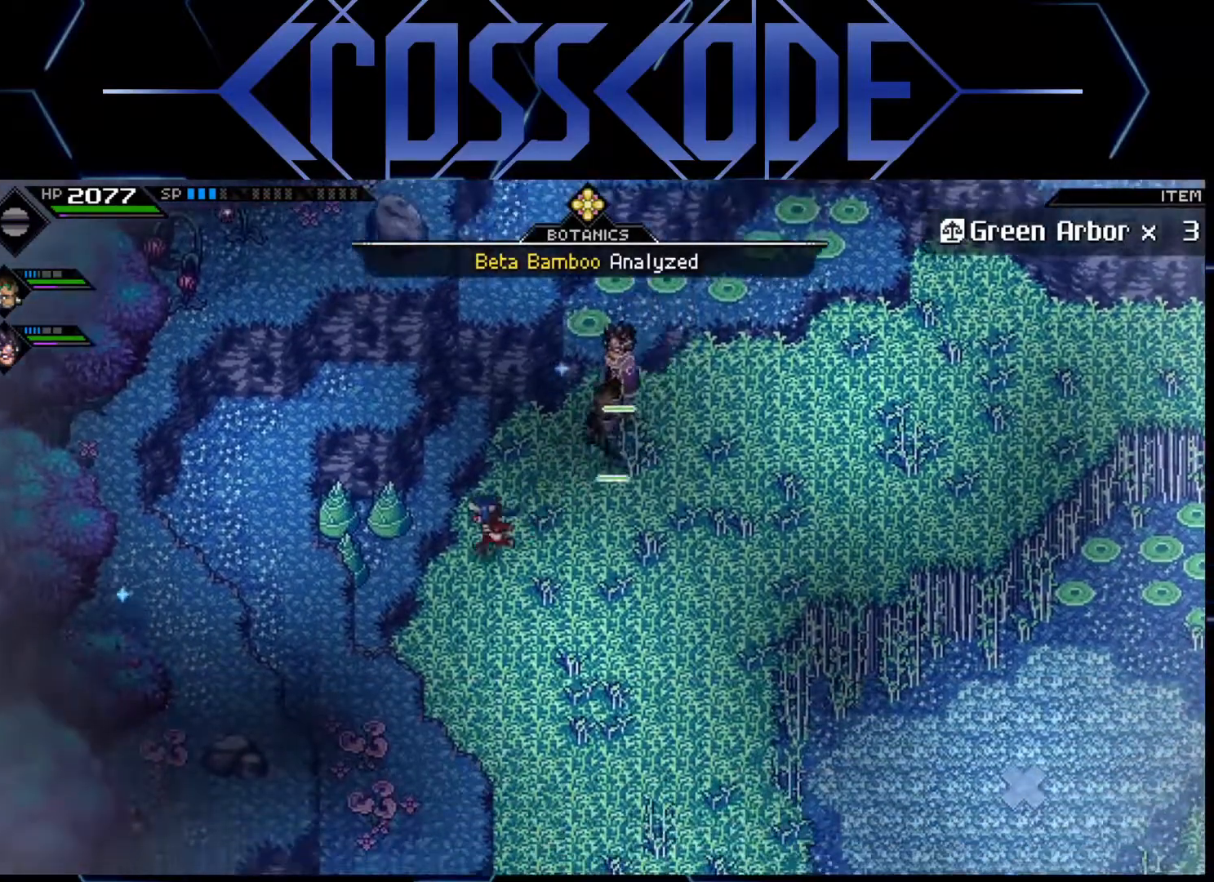
{"buttons": [], "left_stick": "left", "right_stick": "center", "events": [[183, "X", "down"], [383, "X", "up"]]}
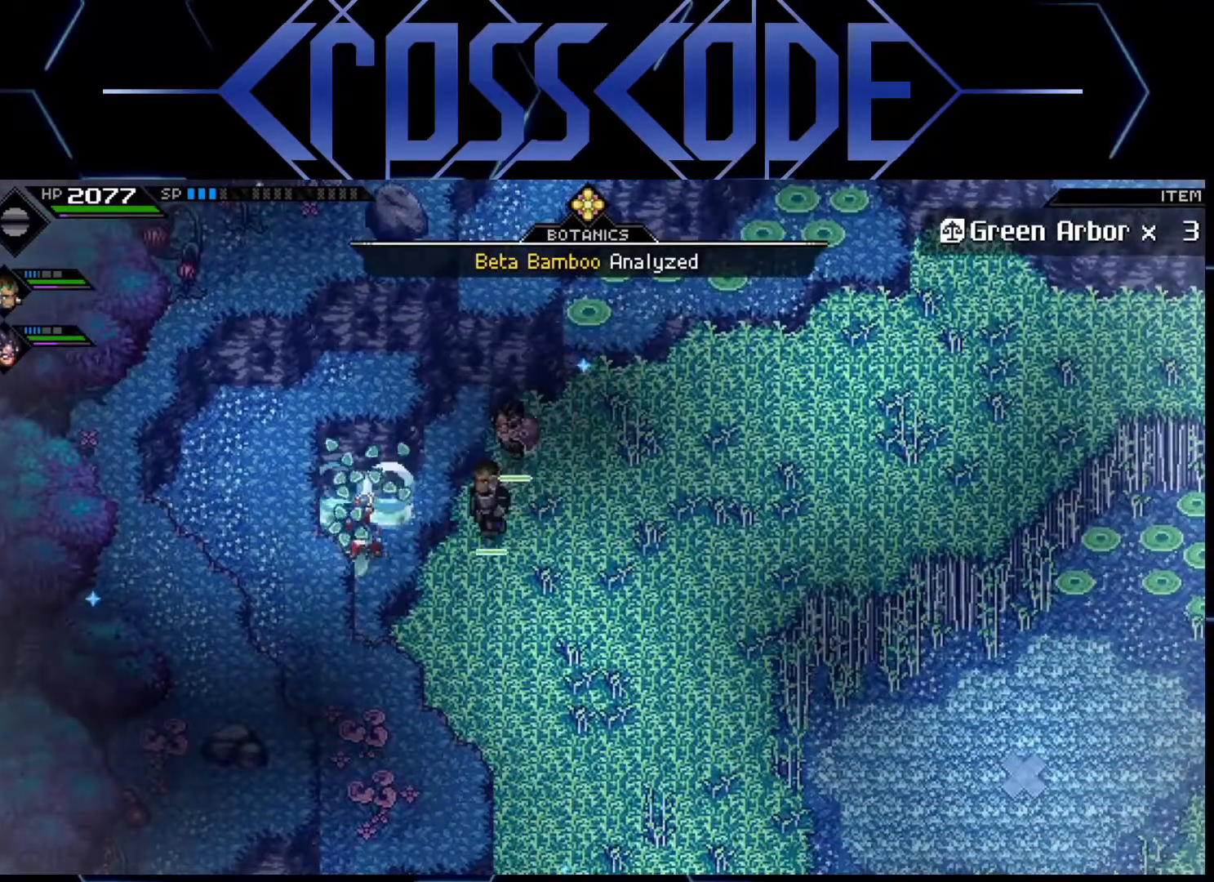
{"buttons": [], "left_stick": "down-right", "right_stick": "center", "events": [[133, "left_stick", "right"], [267, "left_stick", "down"], [317, "left_stick", "left"], [333, "X", "down"], [417, "left_stick", "down-right"], [450, "X", "up"]]}
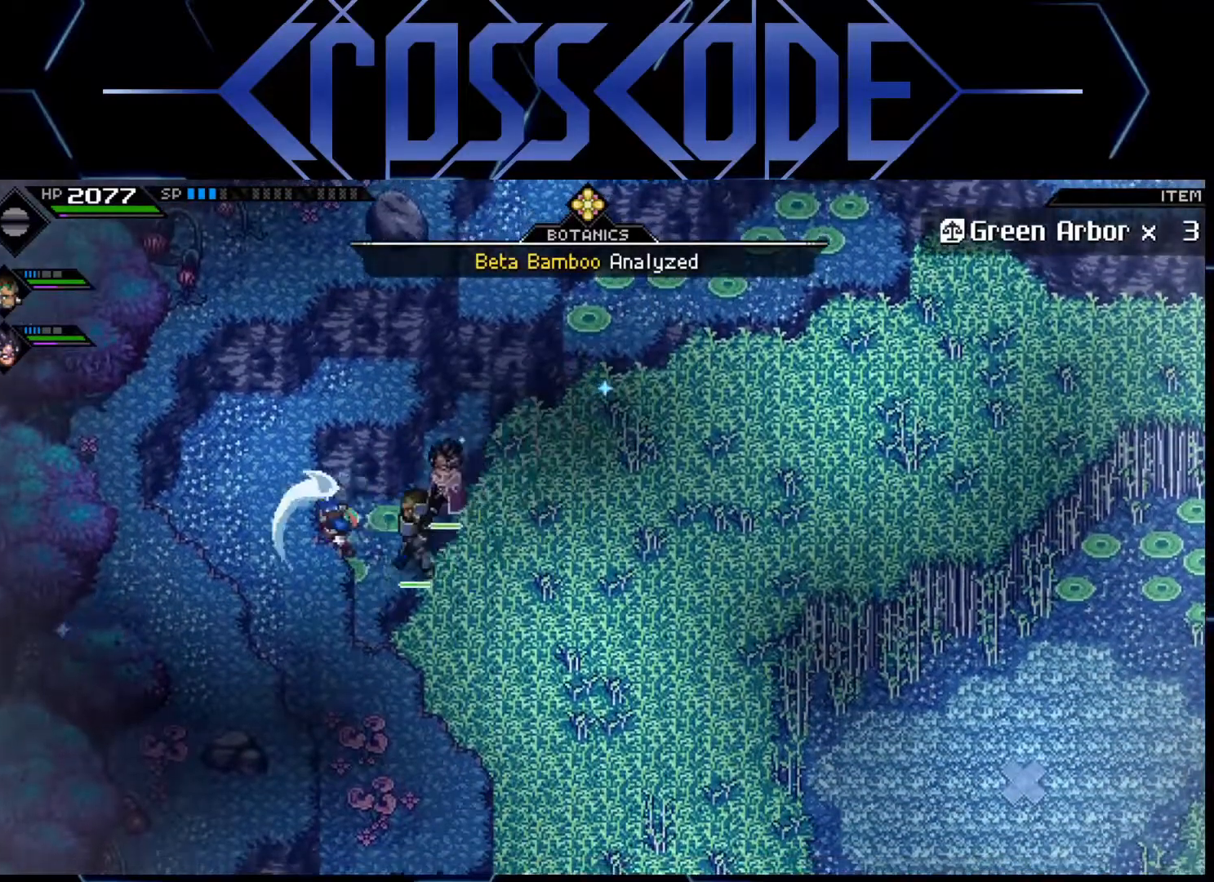
{"buttons": [], "left_stick": "down-right", "right_stick": "center", "events": []}
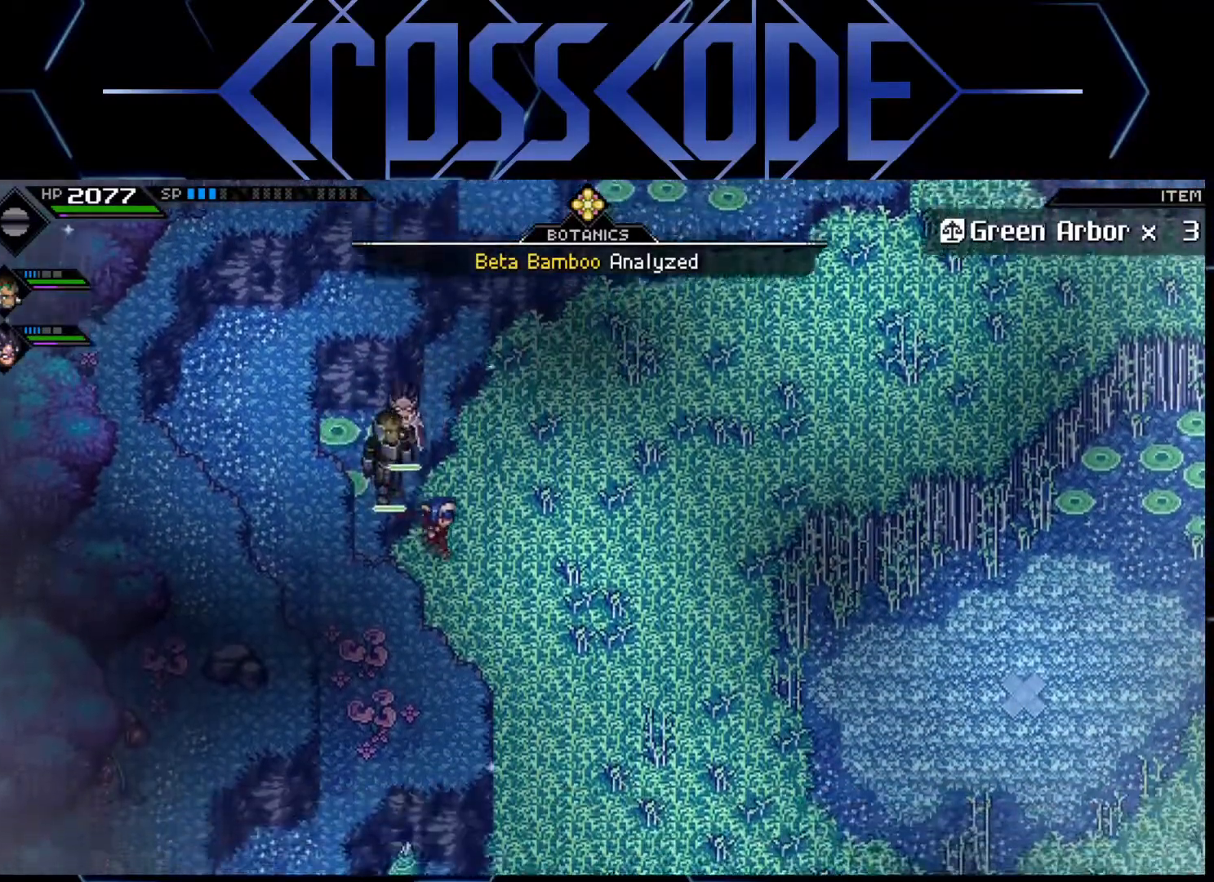
{"buttons": [], "left_stick": "down", "right_stick": "center", "events": [[317, "left_stick", "down"]]}
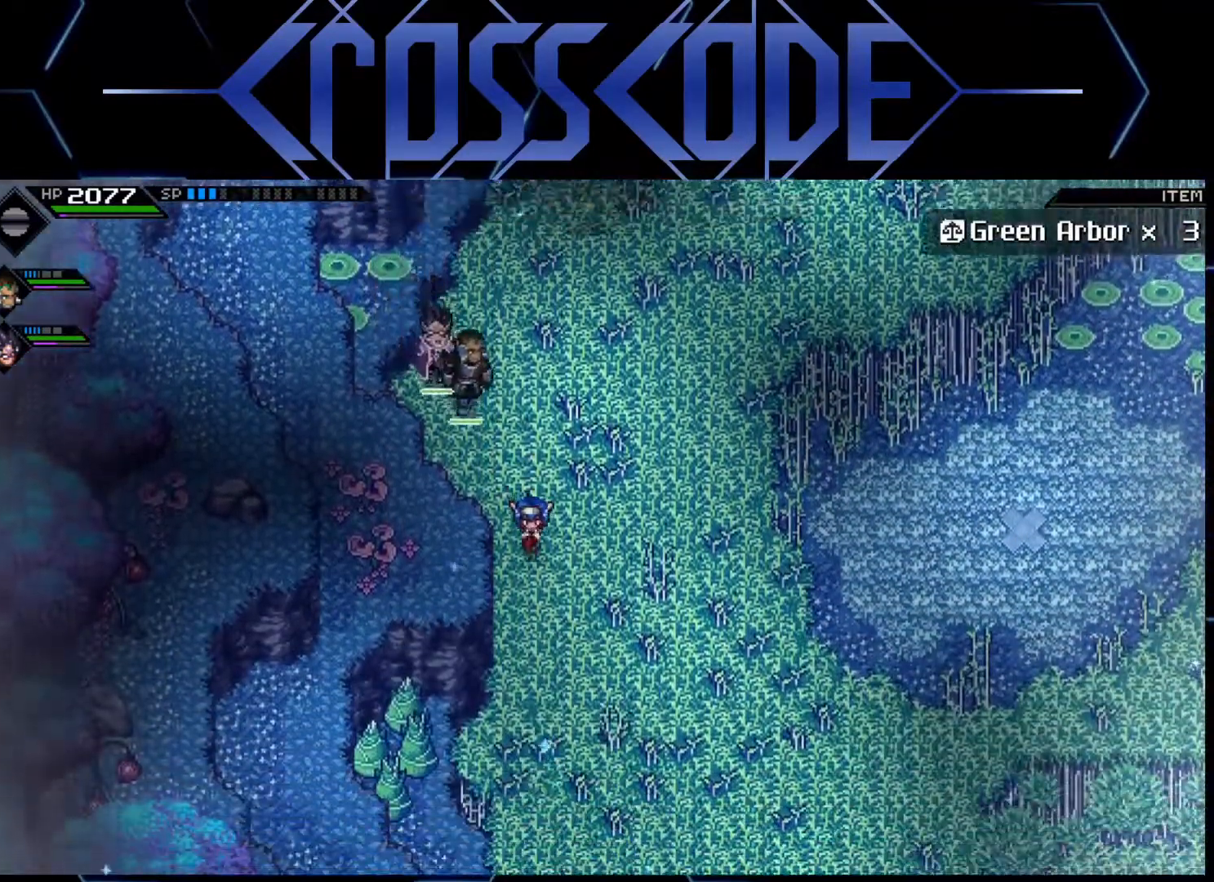
{"buttons": [], "left_stick": "down-left", "right_stick": "center", "events": [[400, "left_stick", "down-left"]]}
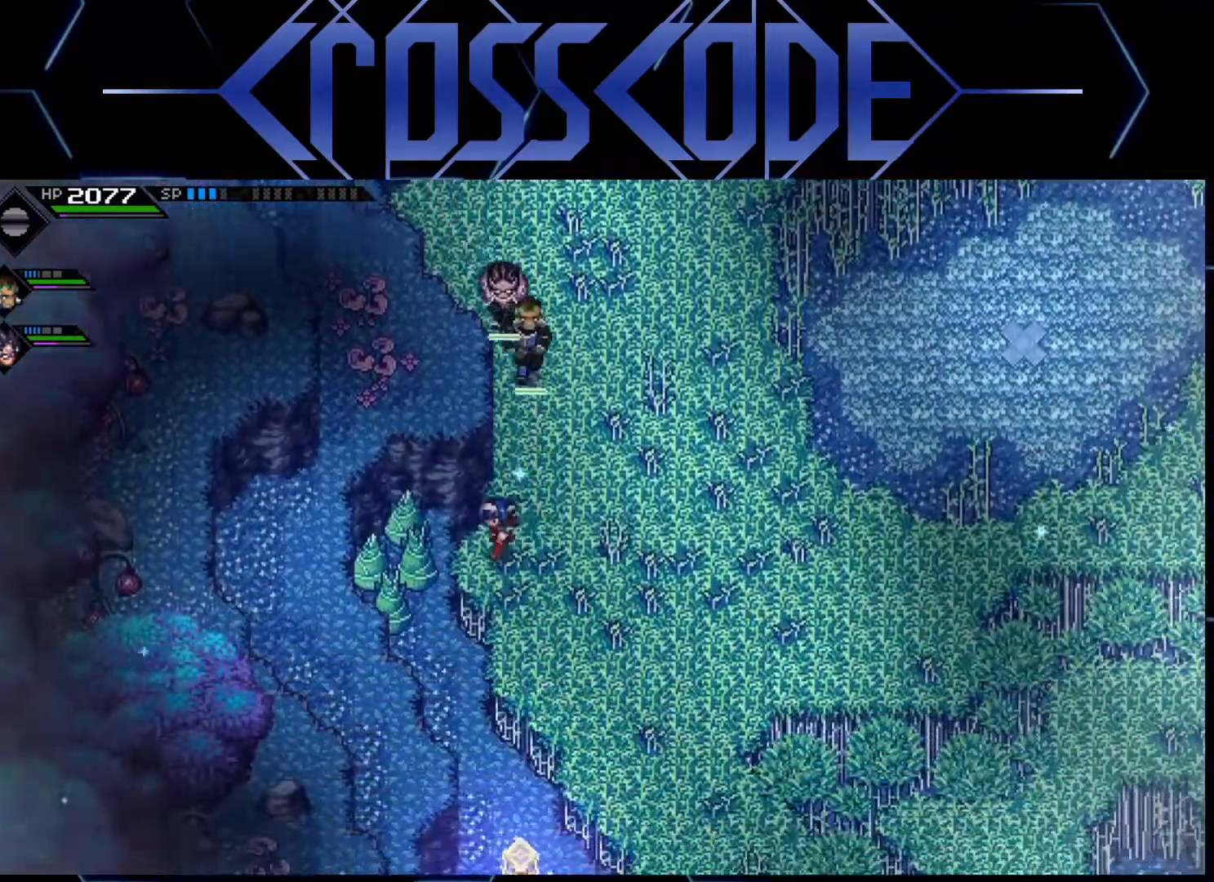
{"buttons": [], "left_stick": "center", "right_stick": "center", "events": [[33, "left_stick", "left"], [150, "X", "down"], [300, "X", "up"], [483, "left_stick", "center"]]}
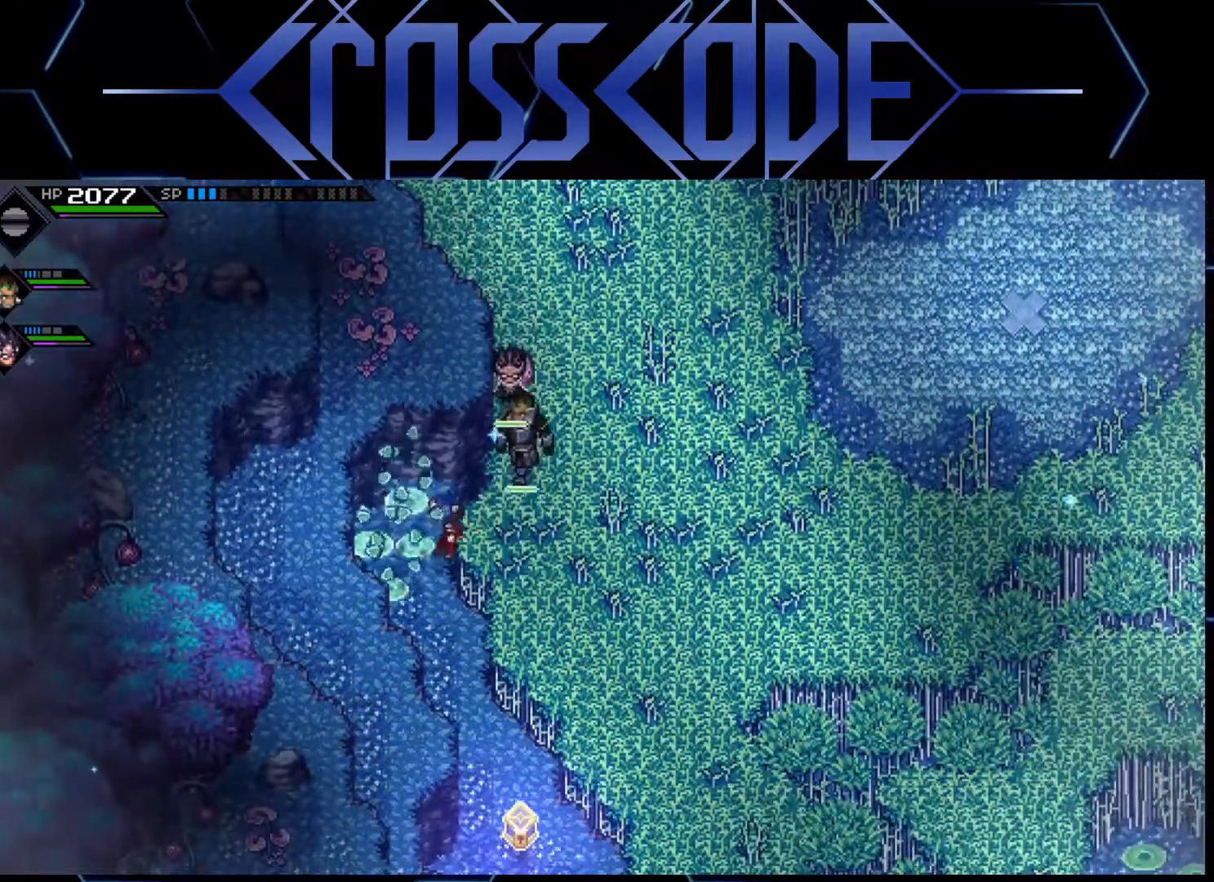
{"buttons": [], "left_stick": "down", "right_stick": "center", "events": [[83, "left_stick", "down"]]}
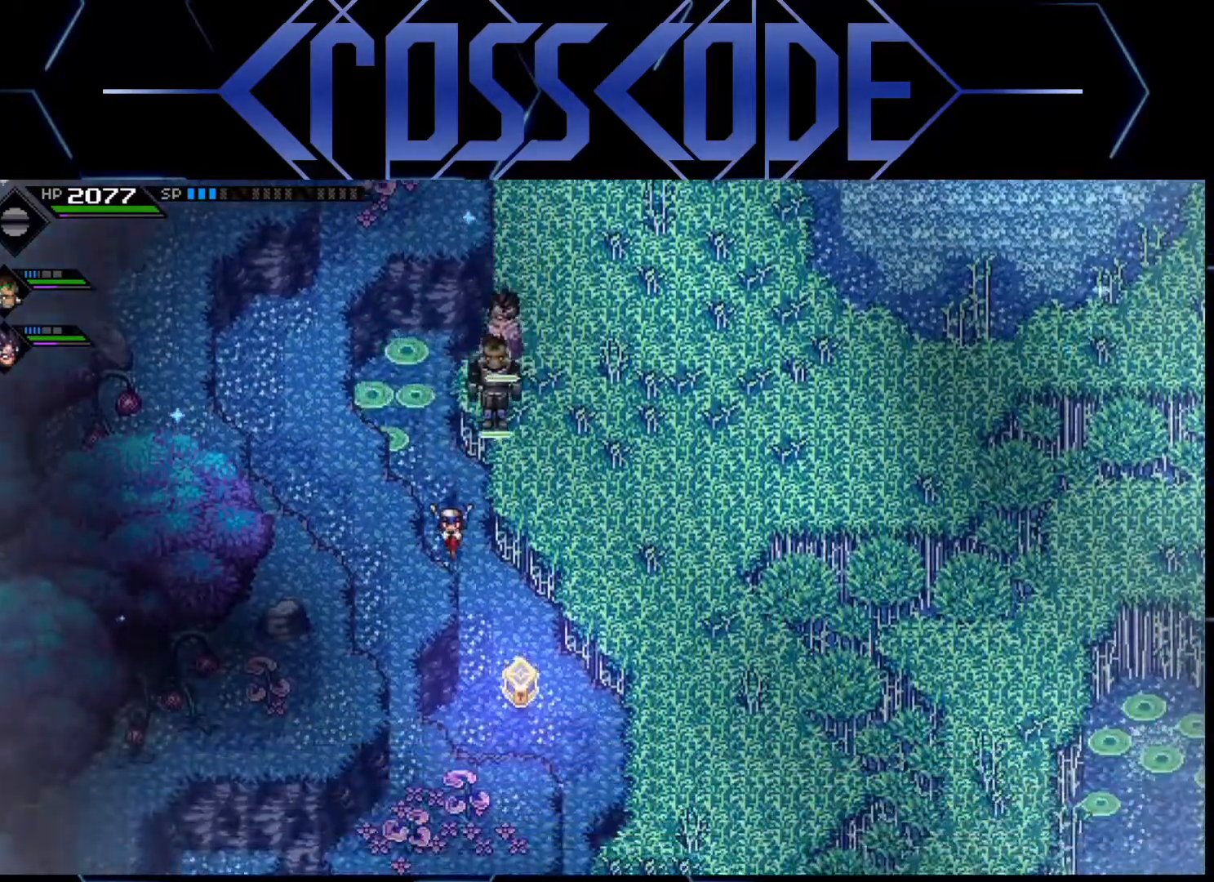
{"buttons": [], "left_stick": "center", "right_stick": "center", "events": [[117, "left_stick", "down-right"], [317, "A", "down"], [350, "left_stick", "center"], [417, "A", "up"]]}
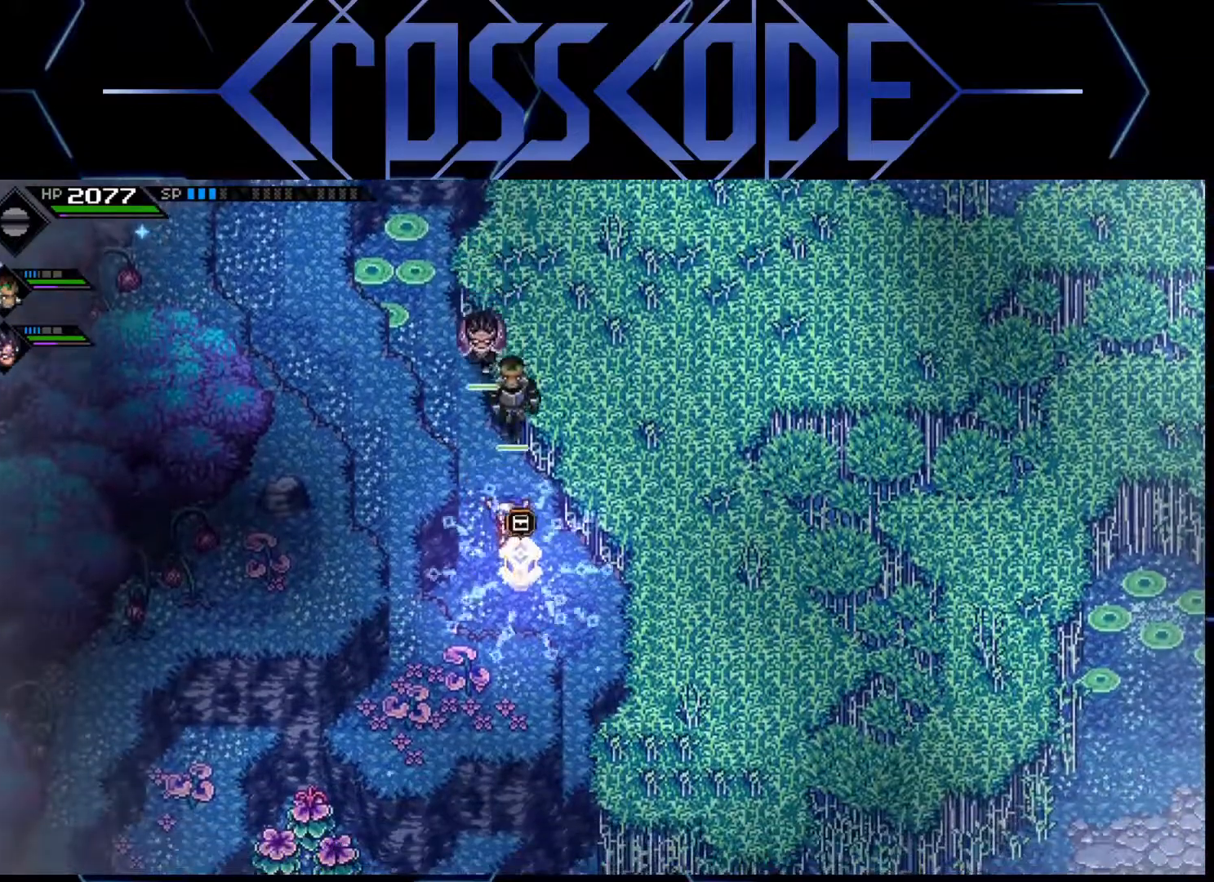
{"buttons": [], "left_stick": "center", "right_stick": "center", "events": []}
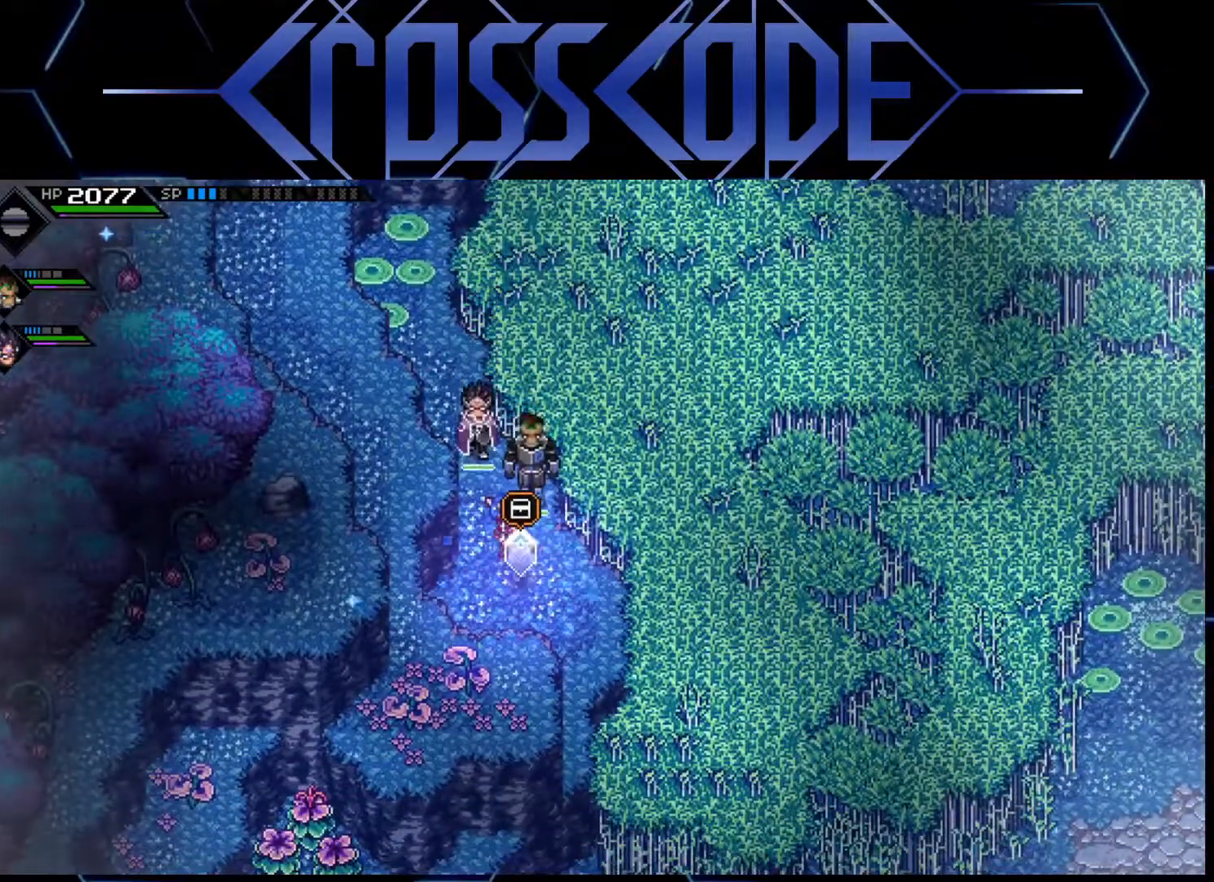
{"buttons": [], "left_stick": "down-right", "right_stick": "center", "events": [[17, "left_stick", "down-right"]]}
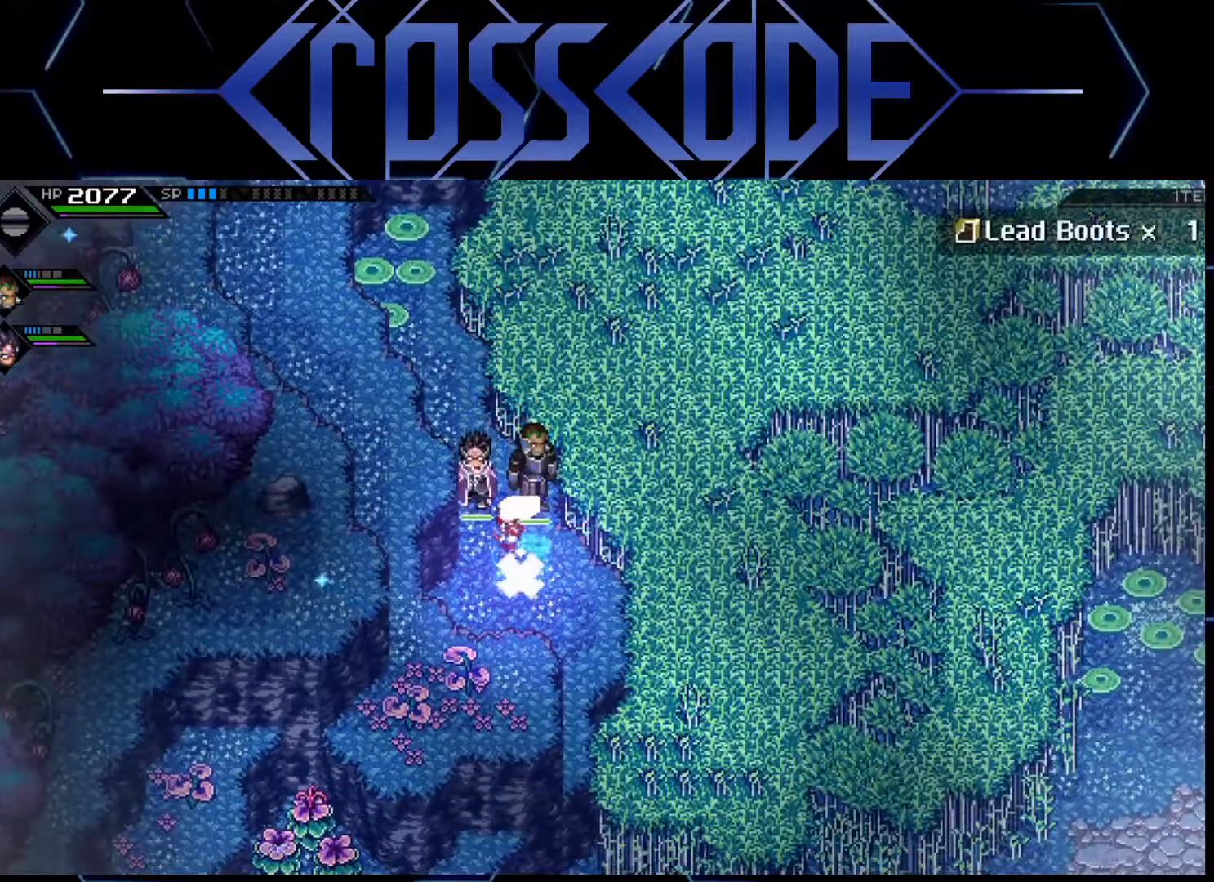
{"buttons": [], "left_stick": "down-right", "right_stick": "center", "events": []}
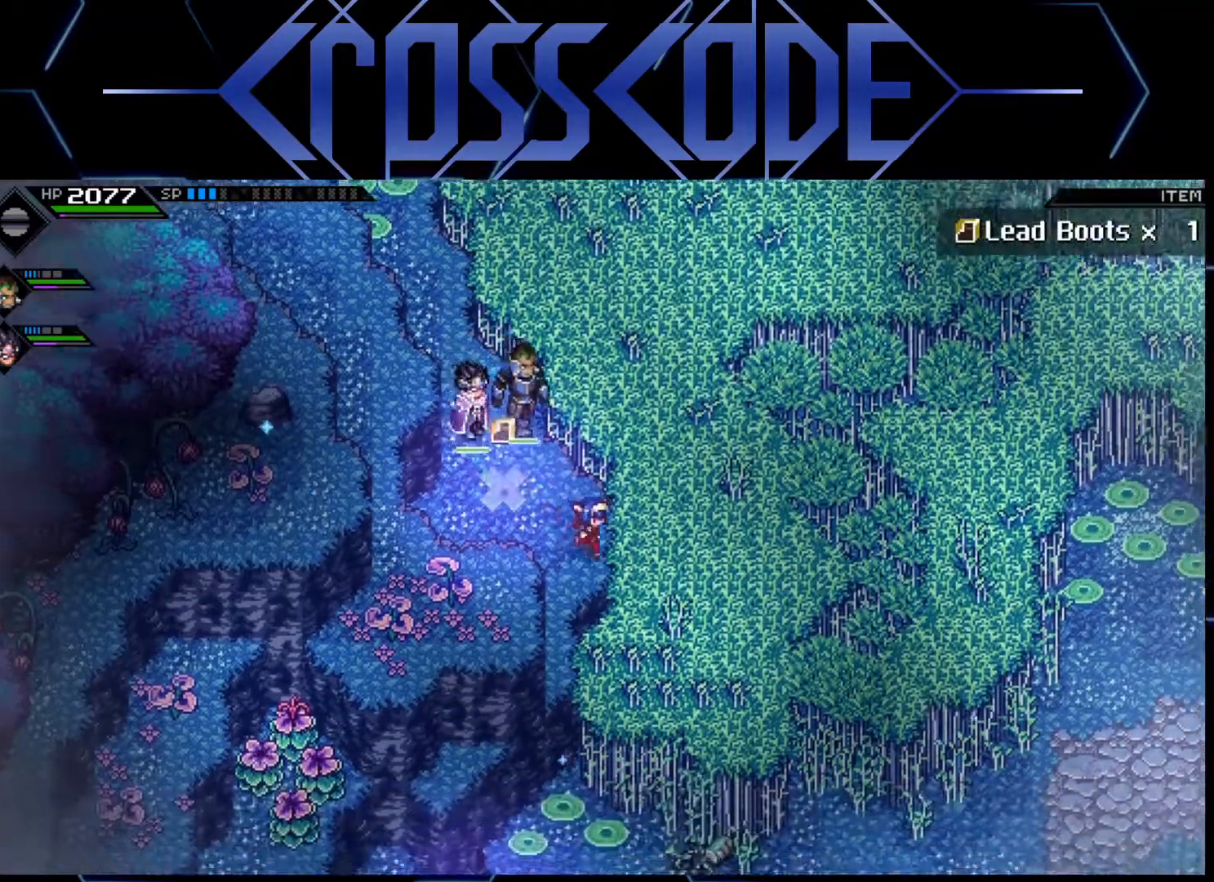
{"buttons": [], "left_stick": "center", "right_stick": "down-left", "events": [[200, "right_stick", "down-left"], [267, "left_stick", "down"], [433, "left_stick", "center"]]}
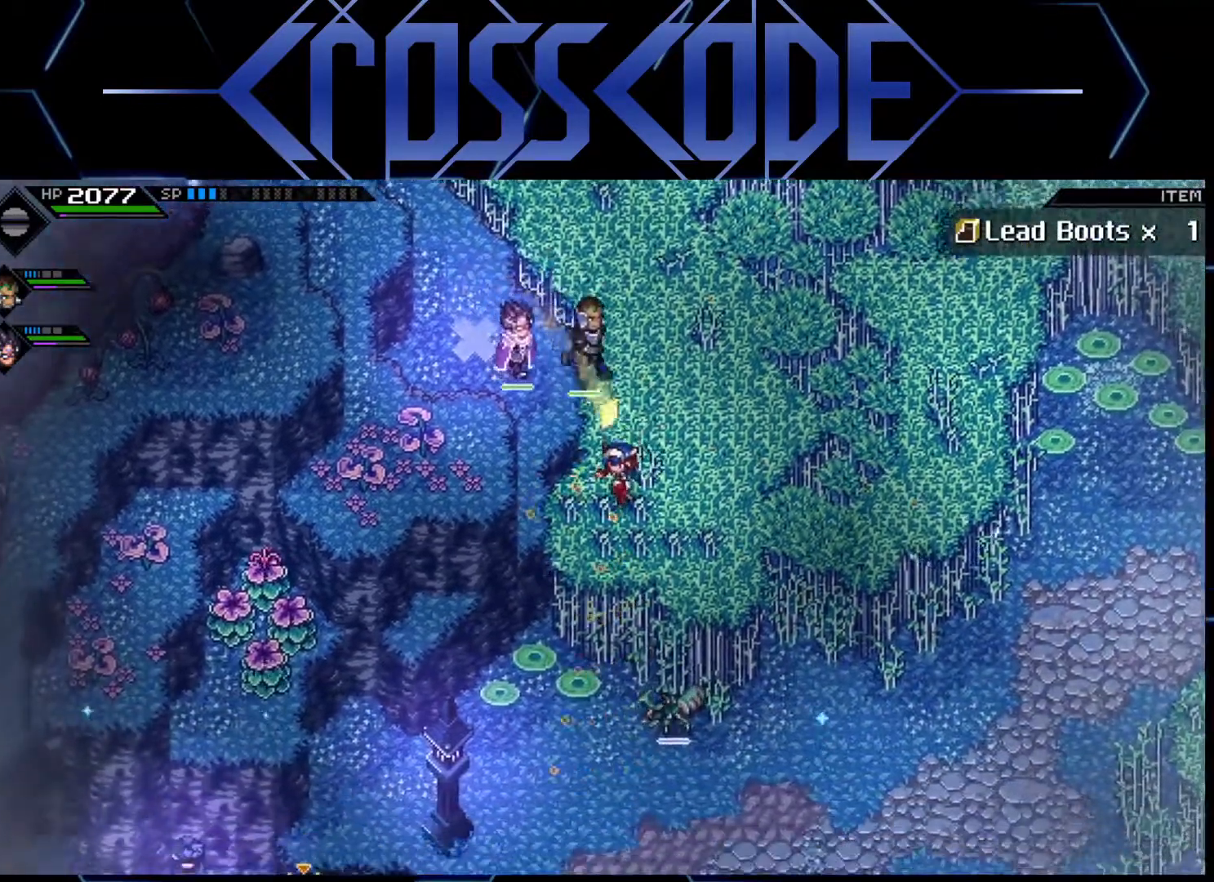
{"buttons": [], "left_stick": "center", "right_stick": "down-left", "events": []}
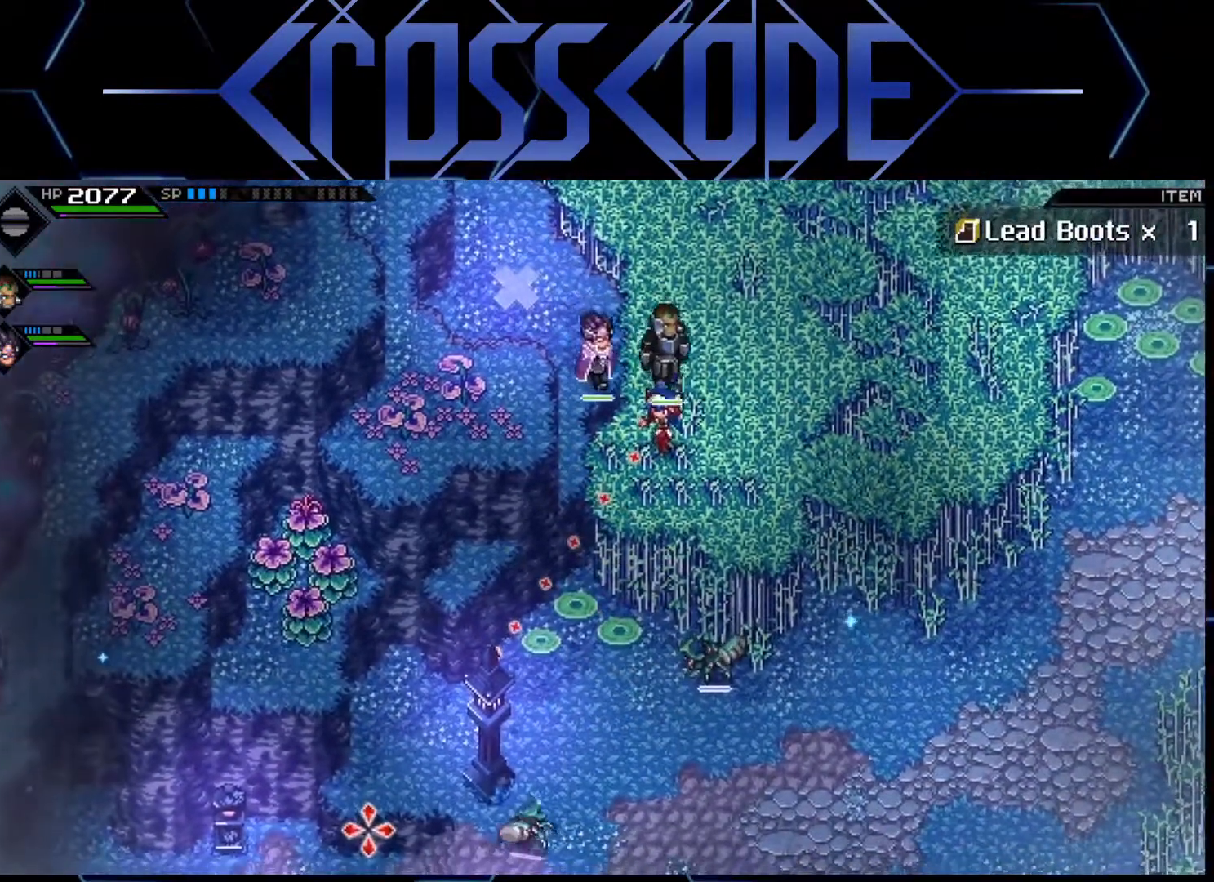
{"buttons": [], "left_stick": "center", "right_stick": "center", "events": [[300, "right_stick", "center"]]}
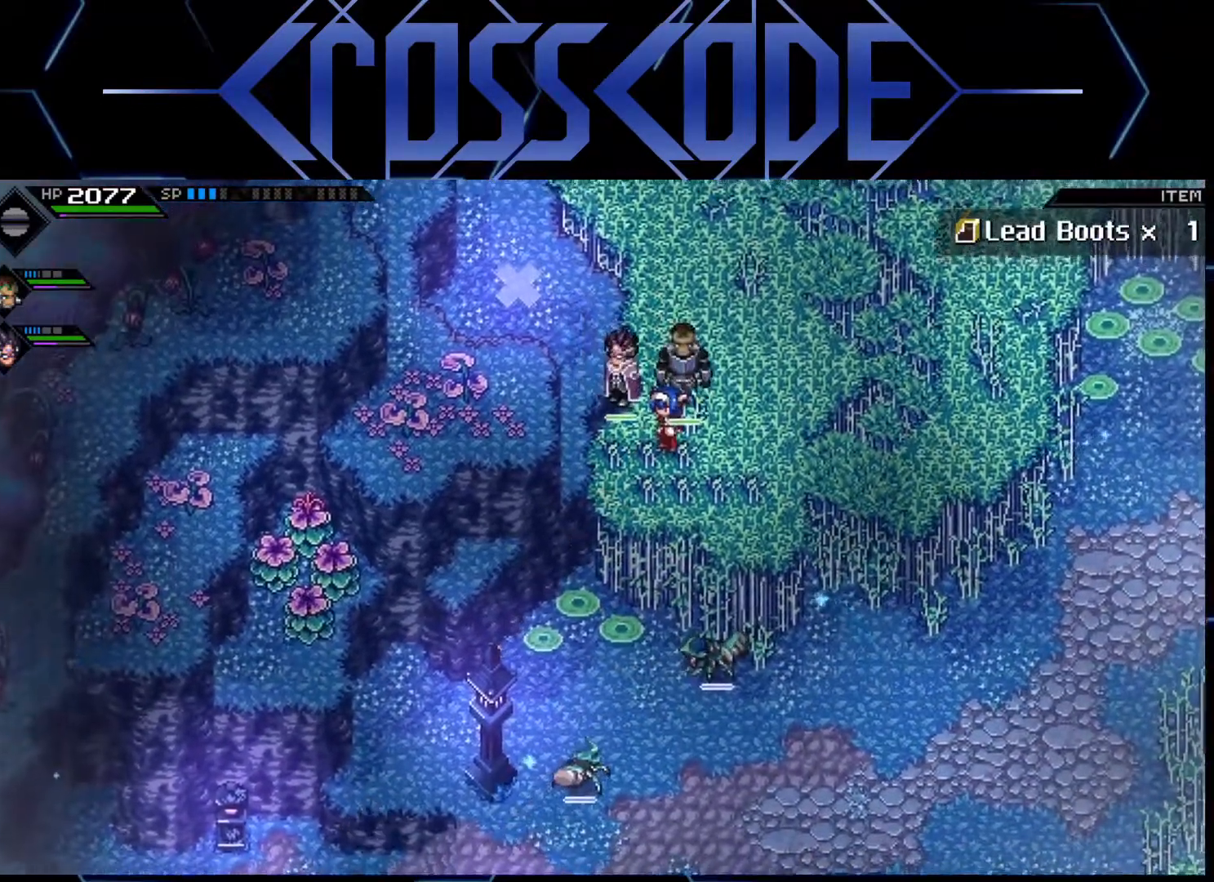
{"buttons": [], "left_stick": "center", "right_stick": "center", "events": [[200, "SELECT", "down"], [350, "SELECT", "up"]]}
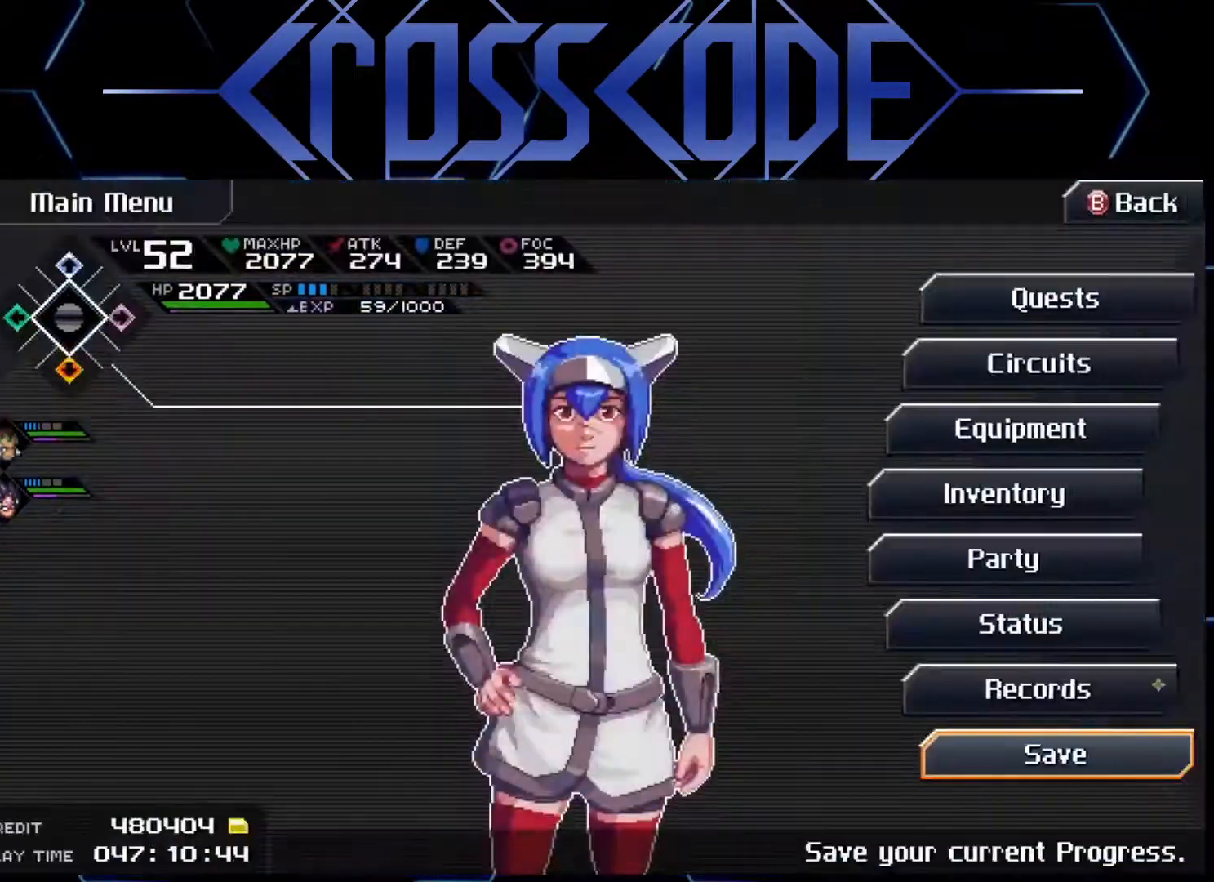
{"buttons": [], "left_stick": "center", "right_stick": "center", "events": [[267, "DPAD_UP", "down"], [333, "DPAD_UP", "up"]]}
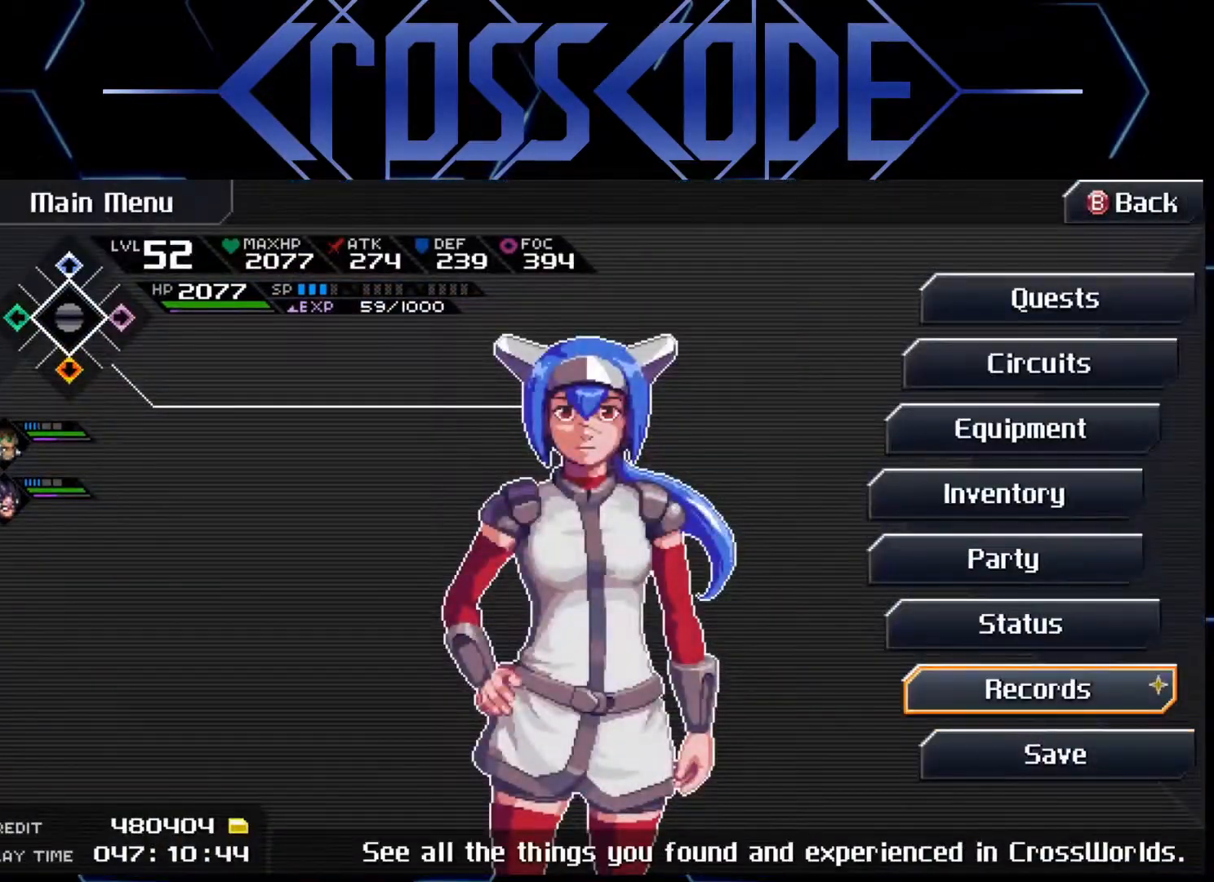
{"buttons": ["DPAD_DOWN"], "left_stick": "center", "right_stick": "center", "events": [[450, "DPAD_DOWN", "down"]]}
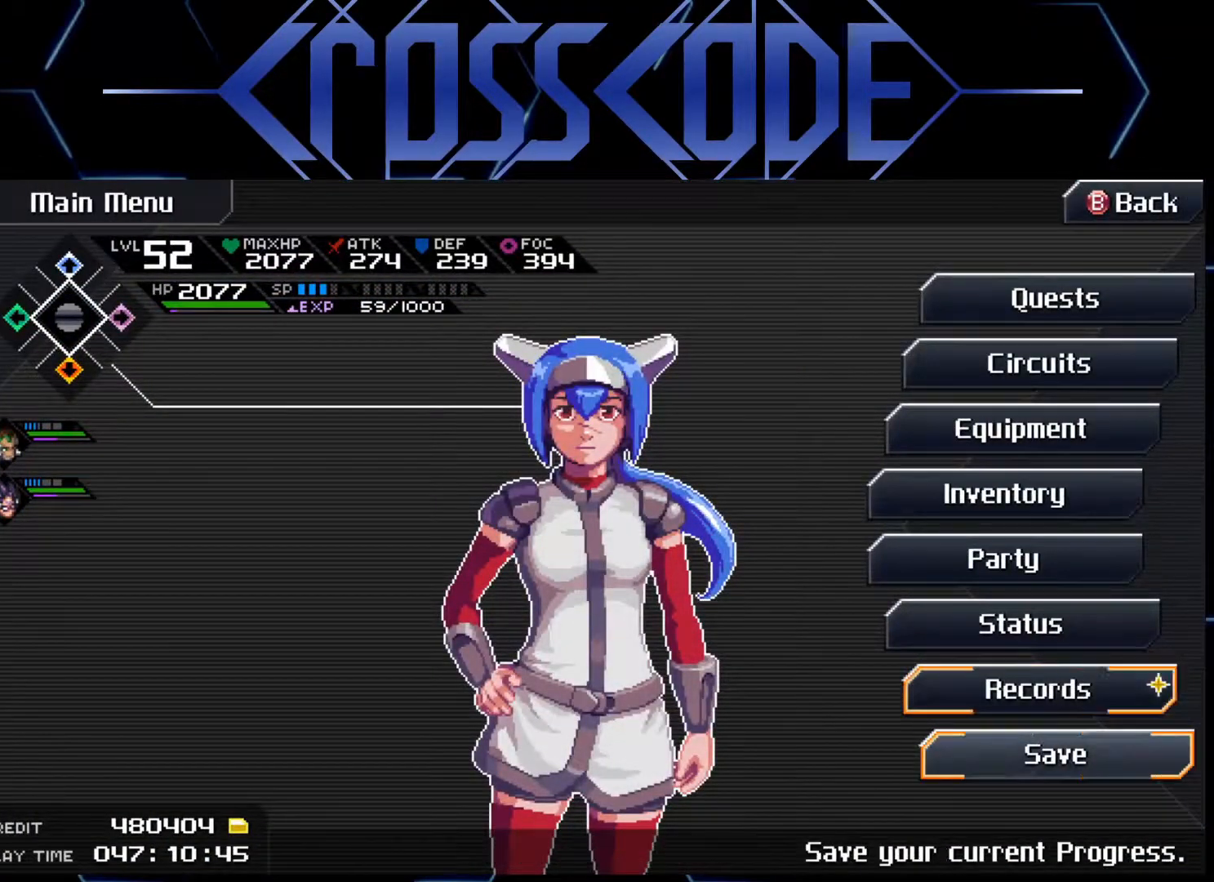
{"buttons": ["DPAD_DOWN"], "left_stick": "center", "right_stick": "center", "events": [[33, "DPAD_DOWN", "up"], [83, "DPAD_DOWN", "down"], [200, "DPAD_DOWN", "up"], [333, "DPAD_DOWN", "down"], [417, "DPAD_DOWN", "up"], [483, "DPAD_DOWN", "down"]]}
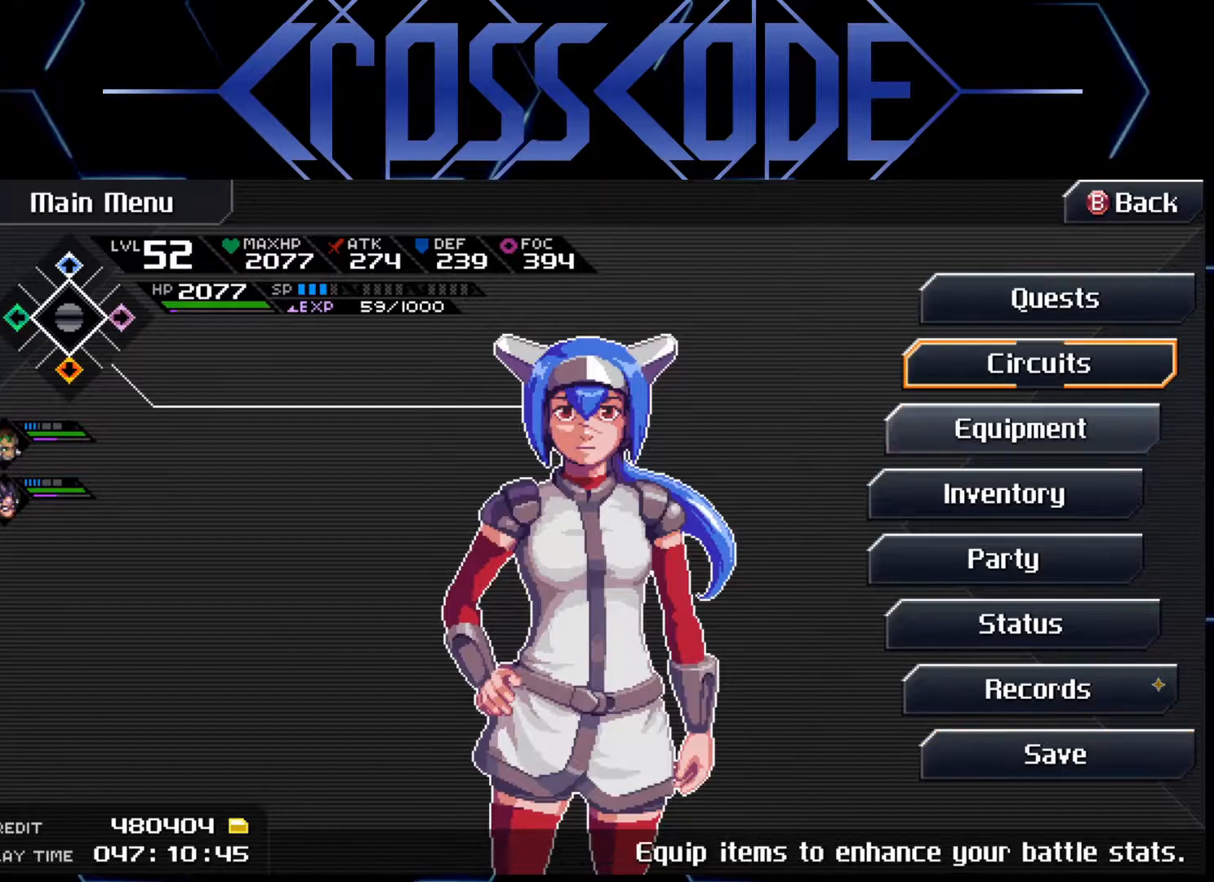
{"buttons": [], "left_stick": "center", "right_stick": "center", "events": [[67, "DPAD_DOWN", "up"], [150, "A", "down"], [233, "A", "up"]]}
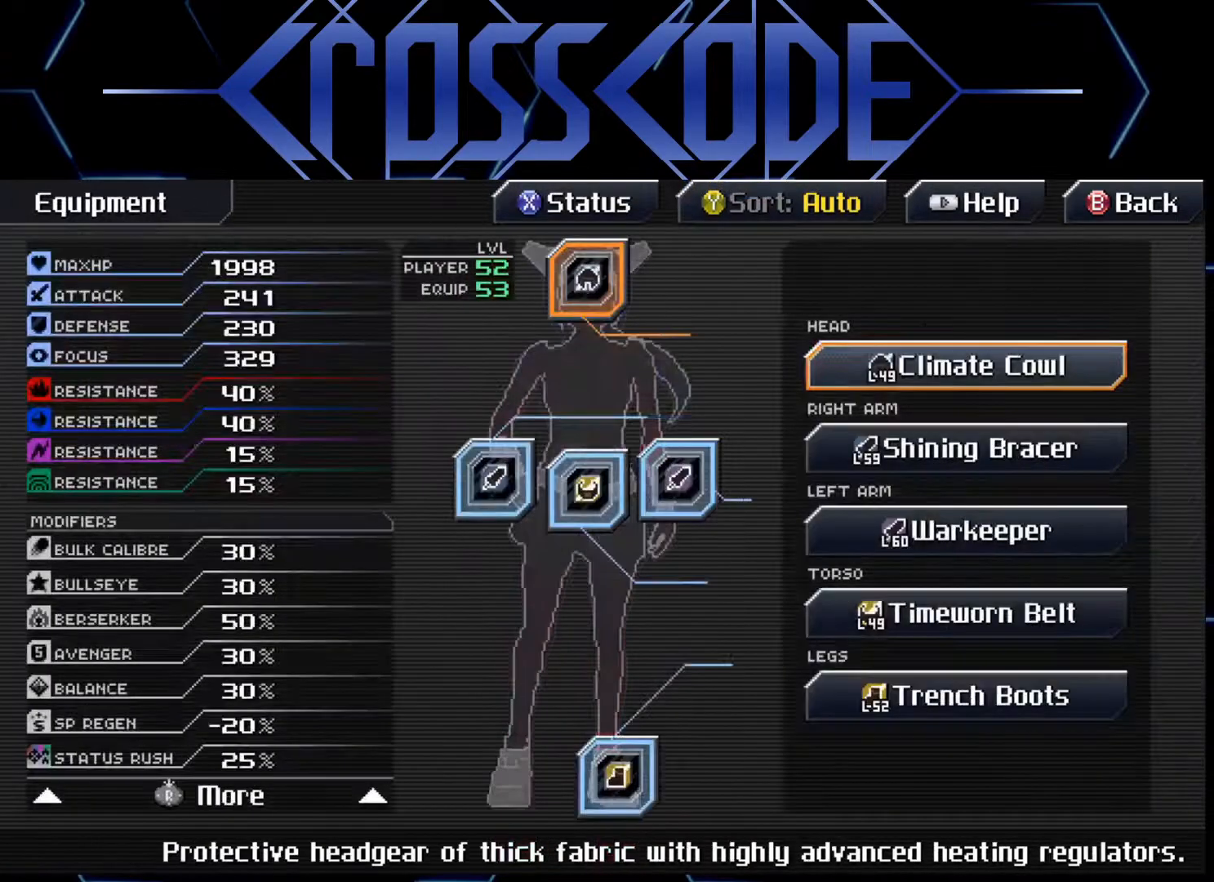
{"buttons": [], "left_stick": "center", "right_stick": "center", "events": [[167, "DPAD_UP", "down"], [250, "DPAD_UP", "up"]]}
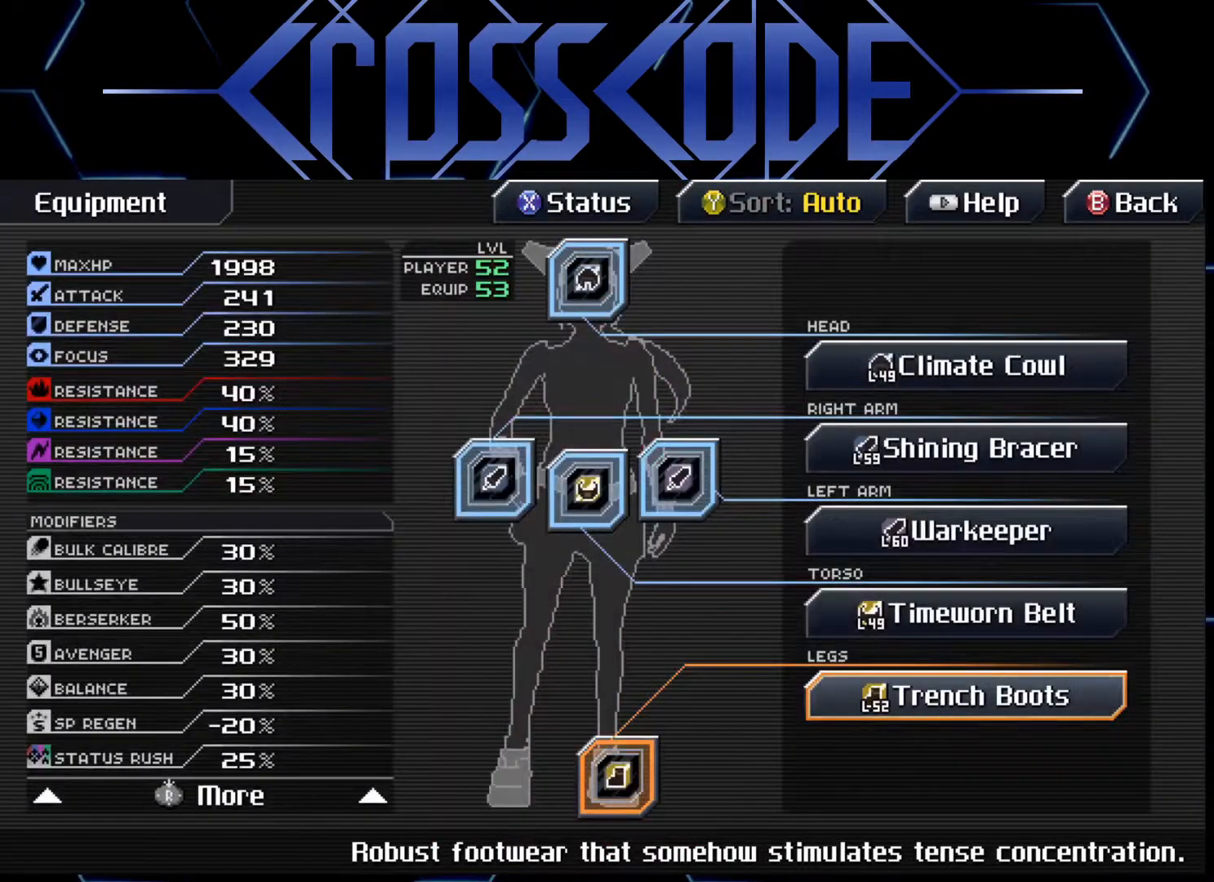
{"buttons": [], "left_stick": "center", "right_stick": "center", "events": [[333, "A", "down"], [400, "A", "up"]]}
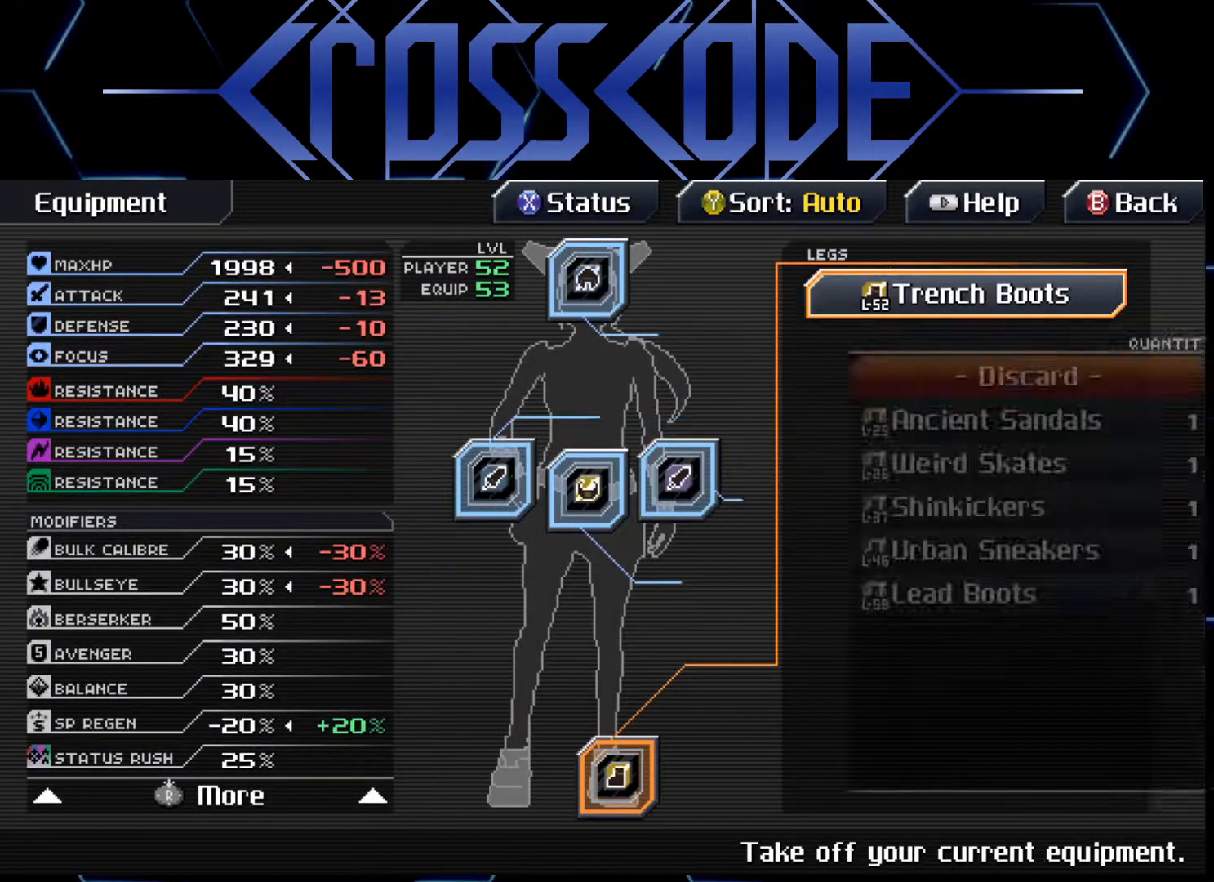
{"buttons": [], "left_stick": "center", "right_stick": "center", "events": [[200, "DPAD_UP", "down"], [267, "DPAD_UP", "up"]]}